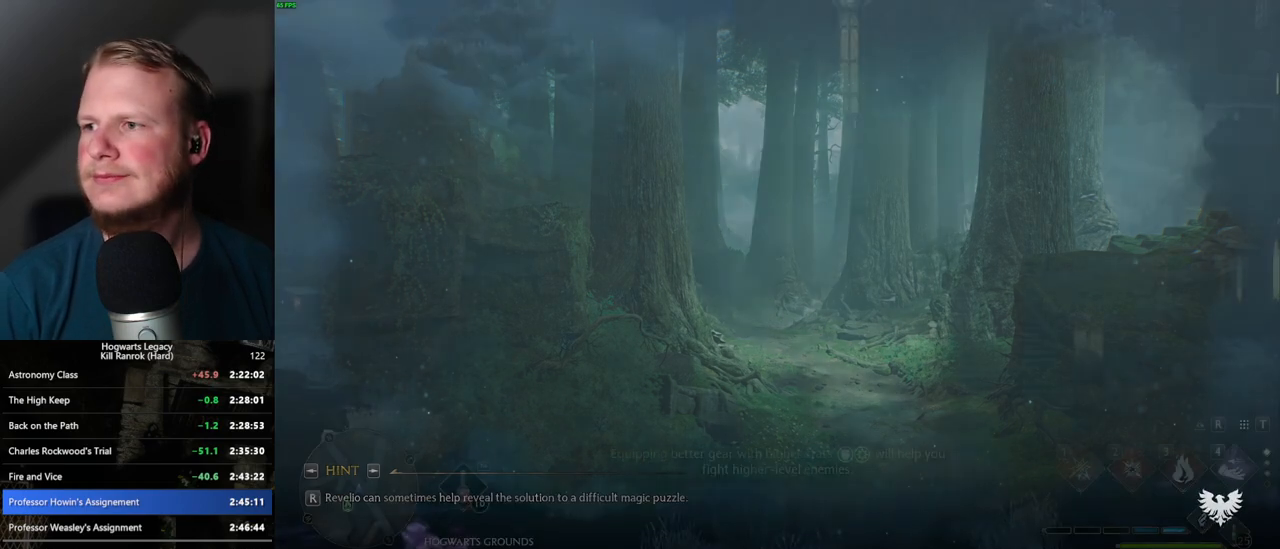
Gameplay with keyboard and mouse; each line is a JSON object with the keys and mouse buttons held at the frame after it. "events" lists presses ("down") and releases ("up") of ".", "/", "0", "1", "2", "3", "4", "5", "6", "7", "8", "9", "a", "alt_l", "alt_r", "b", "backslash", "backspace", "c", "caps_lock", "comma", "ctrl_l", "ctrl_r", "d", "e", "equals", "escape", "f", "f1", "f10", "f11", "f12", "f2", "f3", "f4", "f5", "f6", "f7", "f8", "f9", "g", "h", "i", "j", "k", "l", "lbracket", "m", "minus", "n", "o", "p", "q", "quote", "r", "rbracket", "return", "s", "semicolon", "shift_l", "shift_r", "space", "super_l", "super_r", "t", "tab", "tilde", "u", "v", "w", "x", "y", "z", "mouse_left", "mouse_wheel", "mouse_right", "mouse_mb4" and "mouse_mb5" between this image and that frame as [ms after this image, input, new state], when the widget could be followed in between. "mouse_left", "mouse_wheel", "mouse_right", "mouse_mb4", "mouse_mb5" = the "left", "wheel", "right", "mb4", "mb5" buttons of the "mouse" list. No other keys are recorded. "wheel" means that the mouse wheel is clicked or scrolled. Mouse movement is not recorded.
{"keys": ["s"], "mouse": [], "events": [[300, "s", "down"]]}
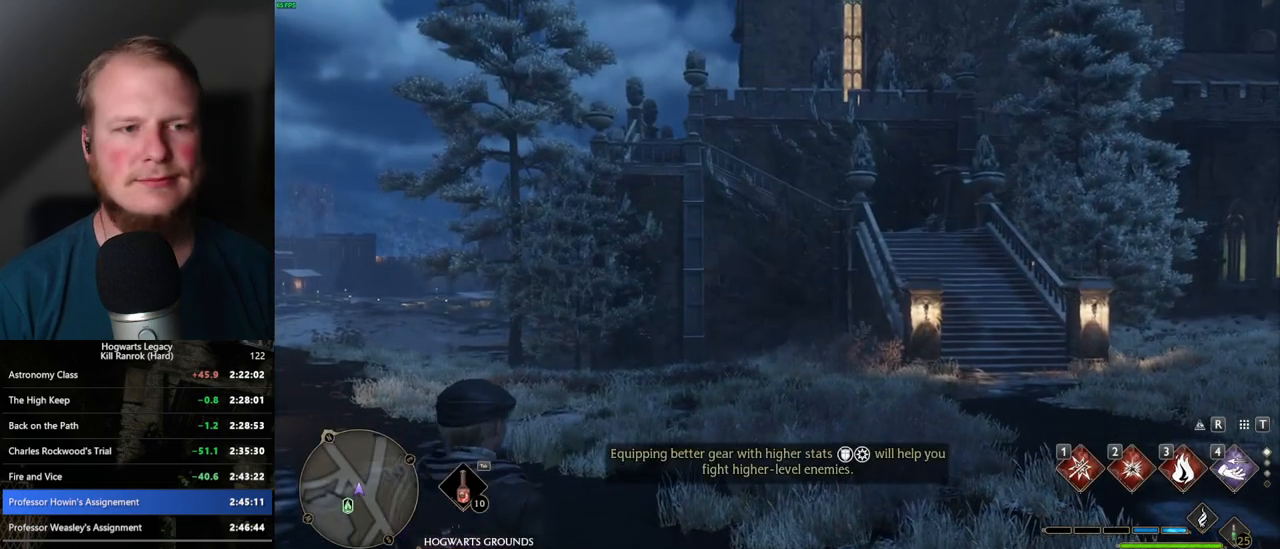
{"keys": ["s"], "mouse": [], "events": [[167, "space", "down"], [234, "space", "up"], [284, "space", "down"], [400, "space", "up"]]}
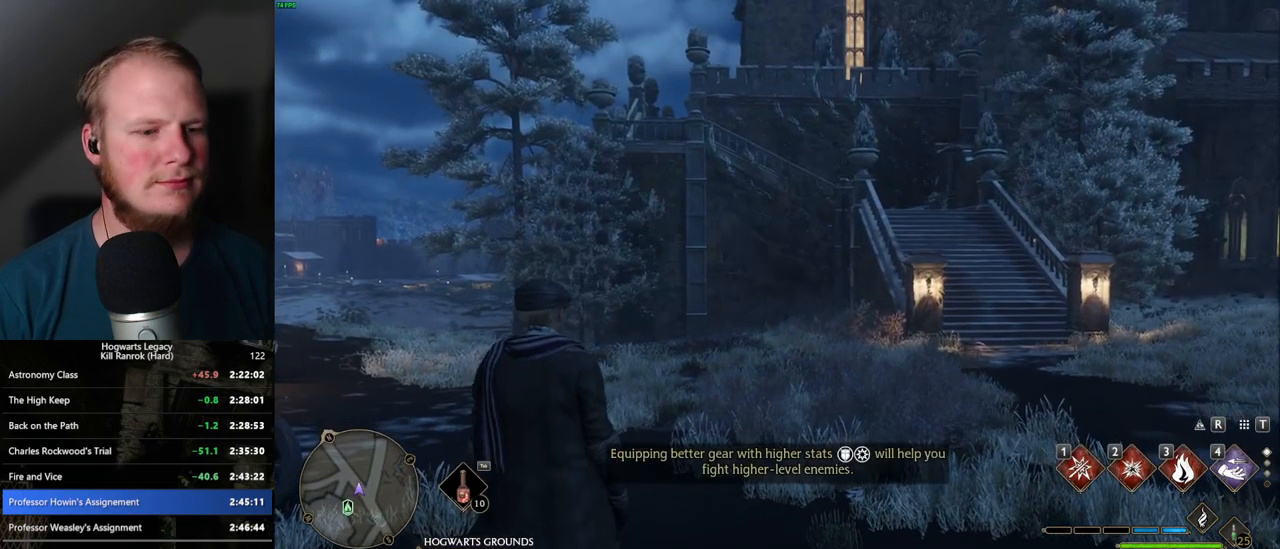
{"keys": ["s"], "mouse": [], "events": [[50, "space", "down"], [117, "space", "up"], [234, "space", "down"], [300, "space", "up"], [384, "space", "down"], [467, "space", "up"]]}
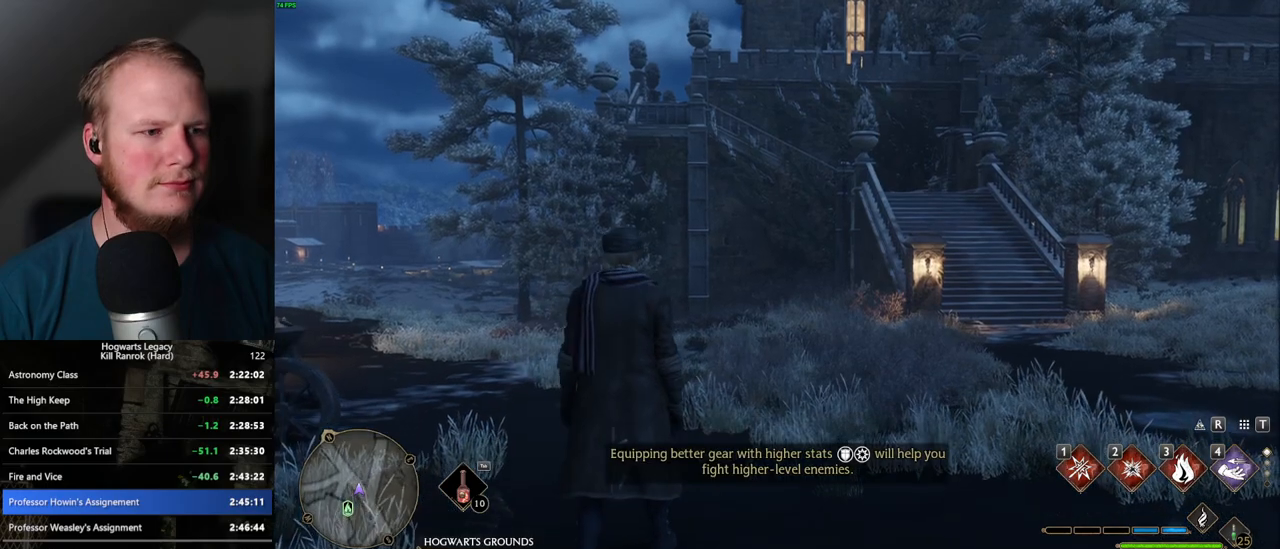
{"keys": ["s"], "mouse": [], "events": [[67, "space", "down"], [117, "space", "up"], [217, "space", "down"], [300, "space", "up"], [417, "space", "down"], [484, "space", "up"]]}
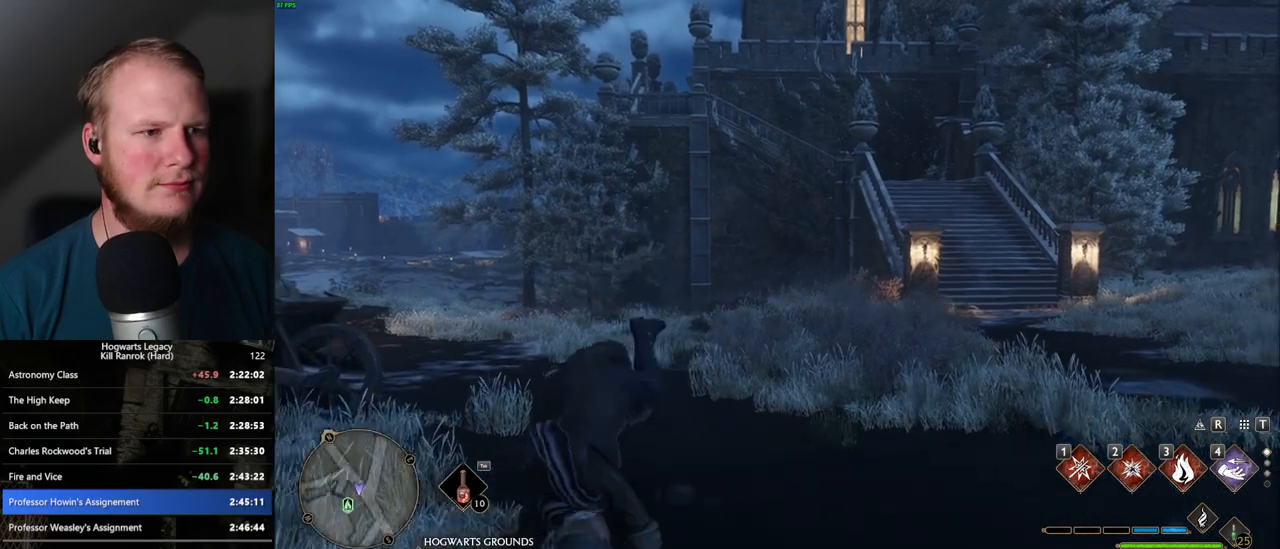
{"keys": ["d"], "mouse": [], "events": [[34, "shift_l", "down"], [167, "shift_l", "up"], [217, "d", "down"], [350, "s", "up"]]}
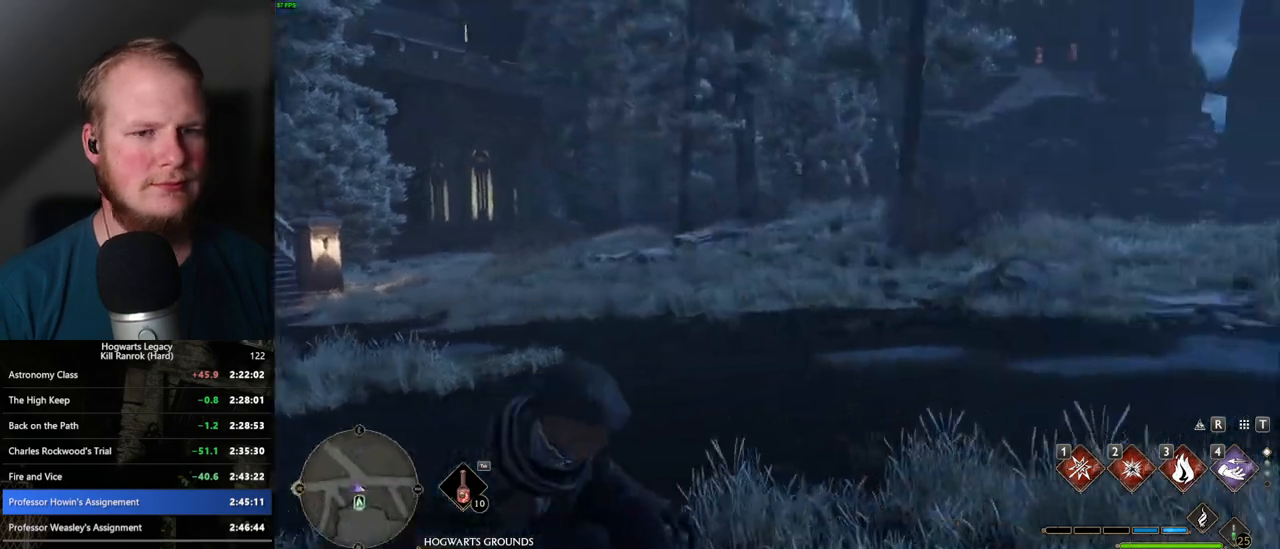
{"keys": ["w"], "mouse": [], "events": [[17, "w", "down"], [434, "d", "up"]]}
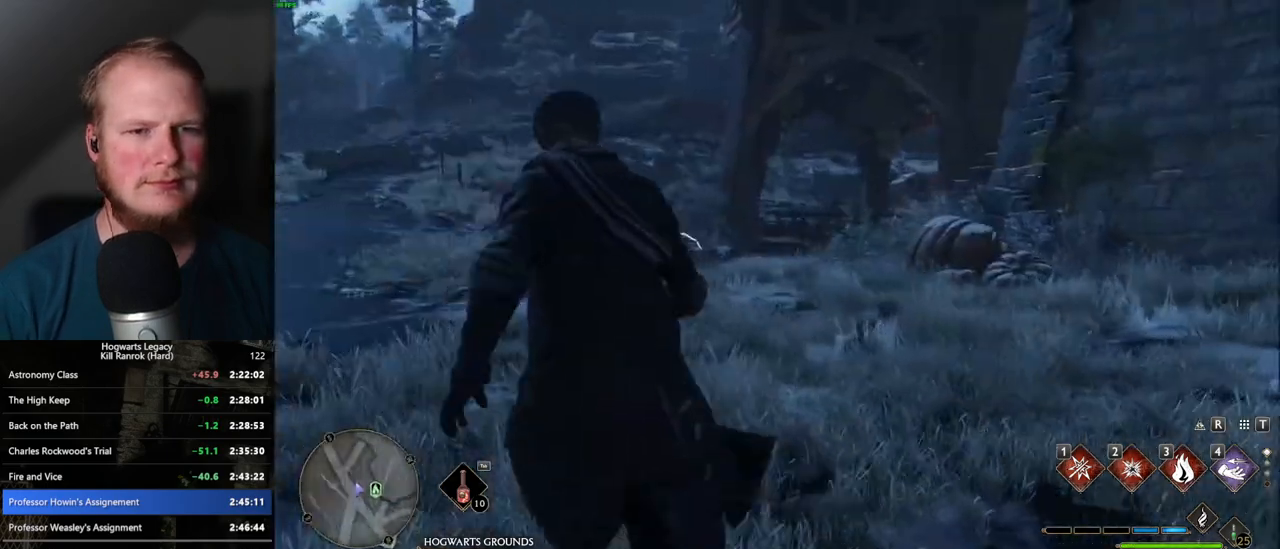
{"keys": ["w"], "mouse": [], "events": []}
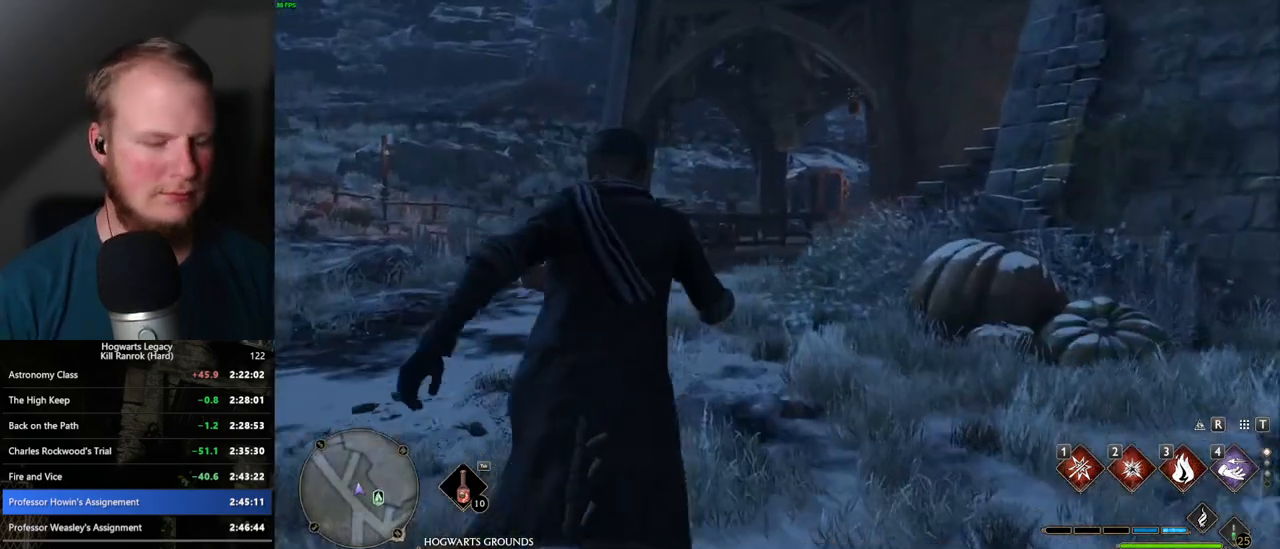
{"keys": ["w"], "mouse": [], "events": []}
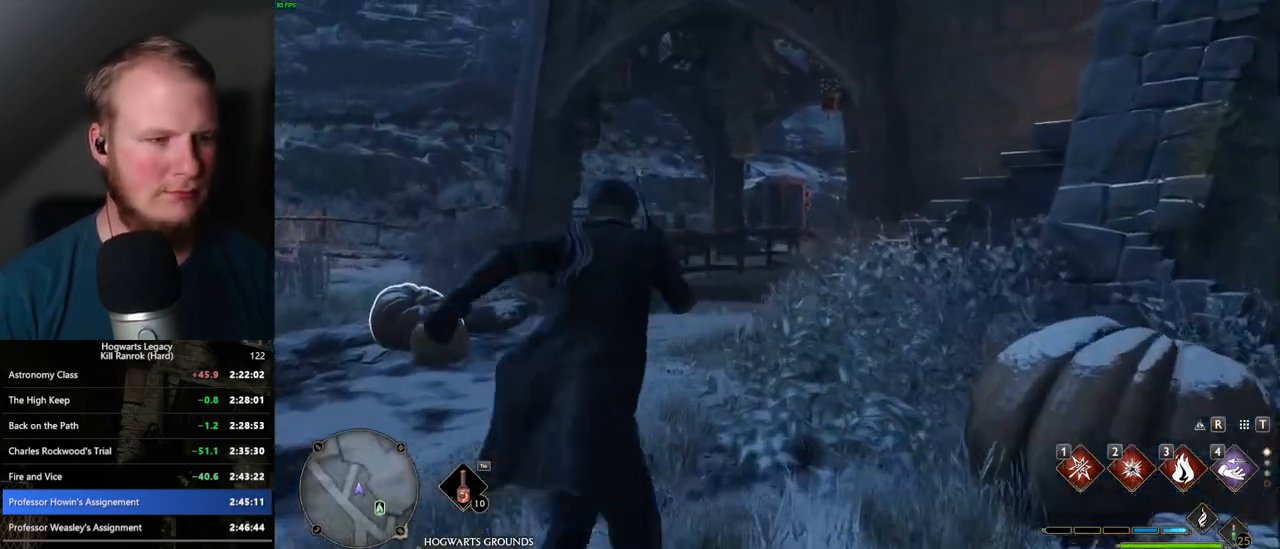
{"keys": ["w"], "mouse": [], "events": [[267, "a", "down"], [450, "a", "up"]]}
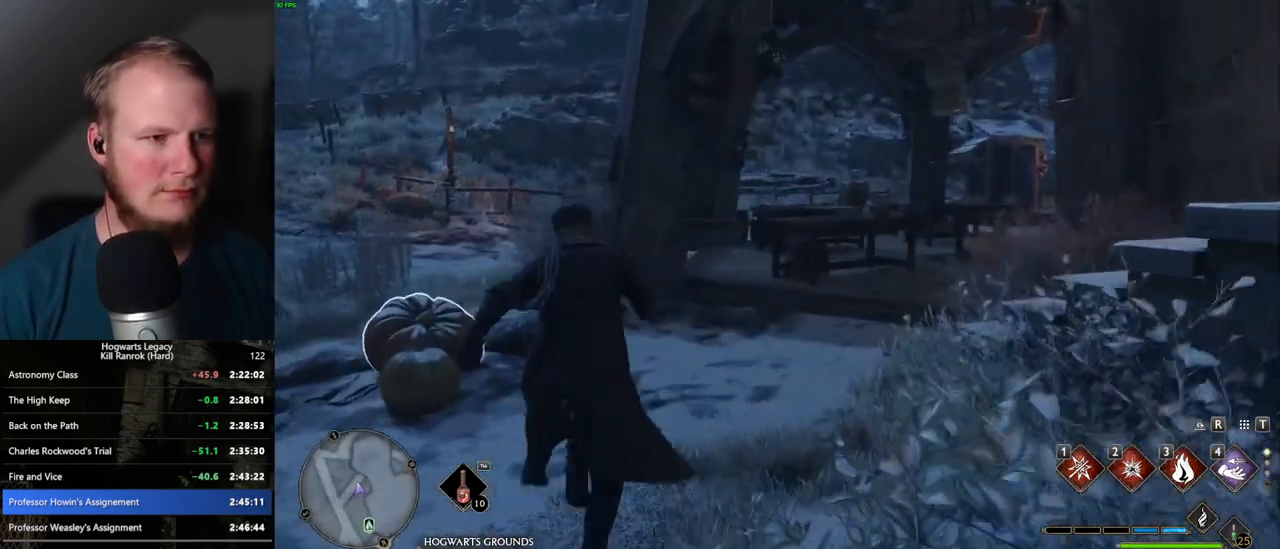
{"keys": [], "mouse": [], "events": [[234, "m", "down"], [300, "w", "up"], [350, "m", "up"]]}
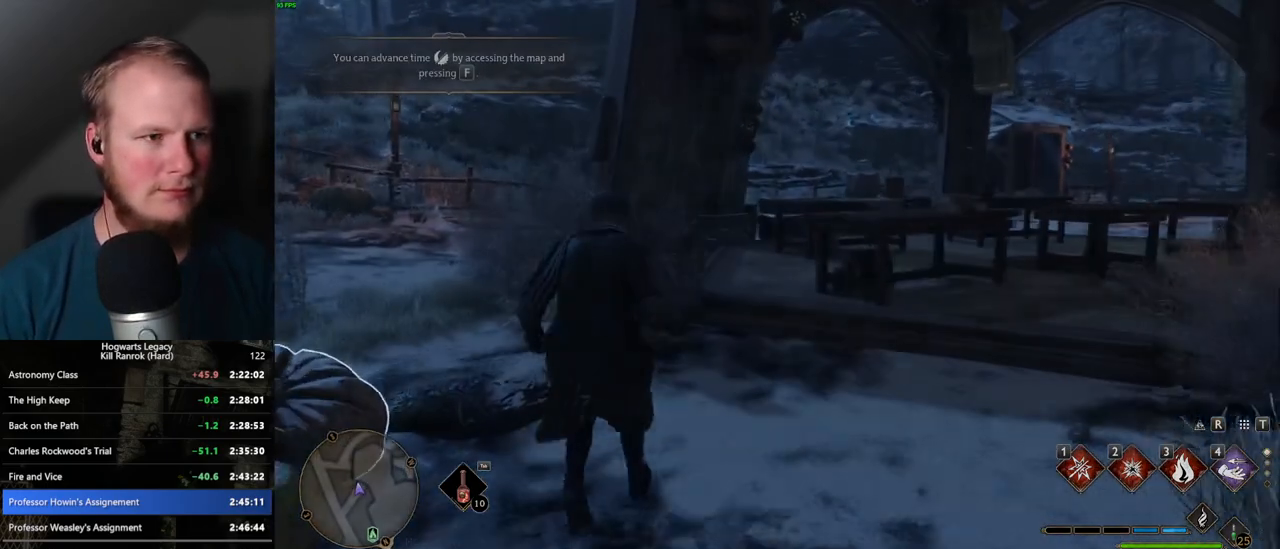
{"keys": [], "mouse": [], "events": []}
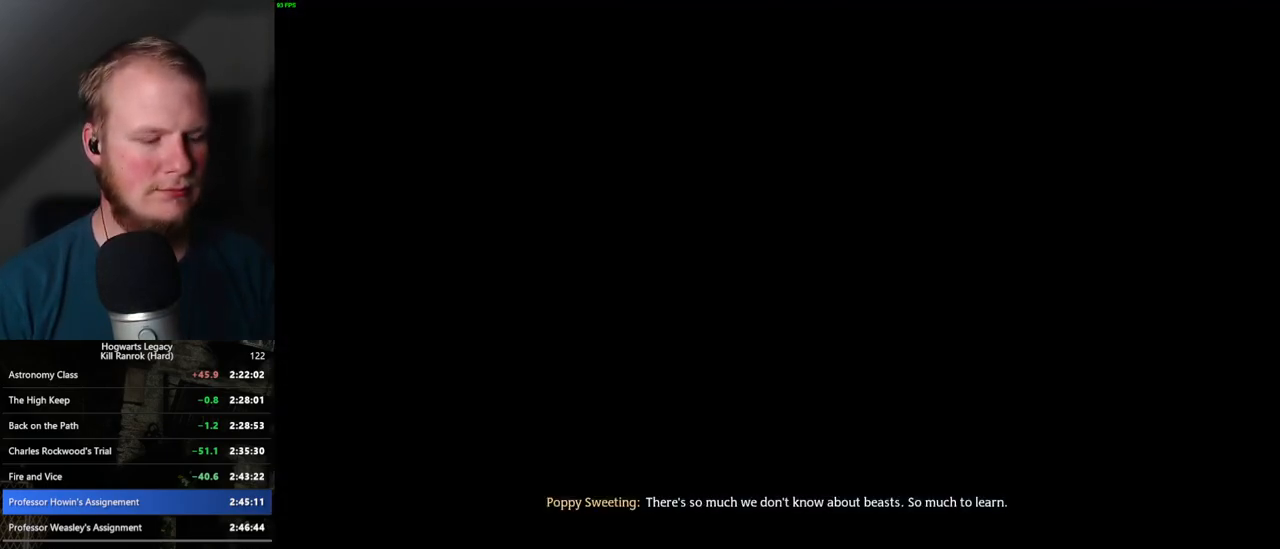
{"keys": ["f"], "mouse": [], "events": [[150, "f", "down"], [234, "f", "up"], [334, "f", "down"], [367, "f", "up"], [484, "f", "down"]]}
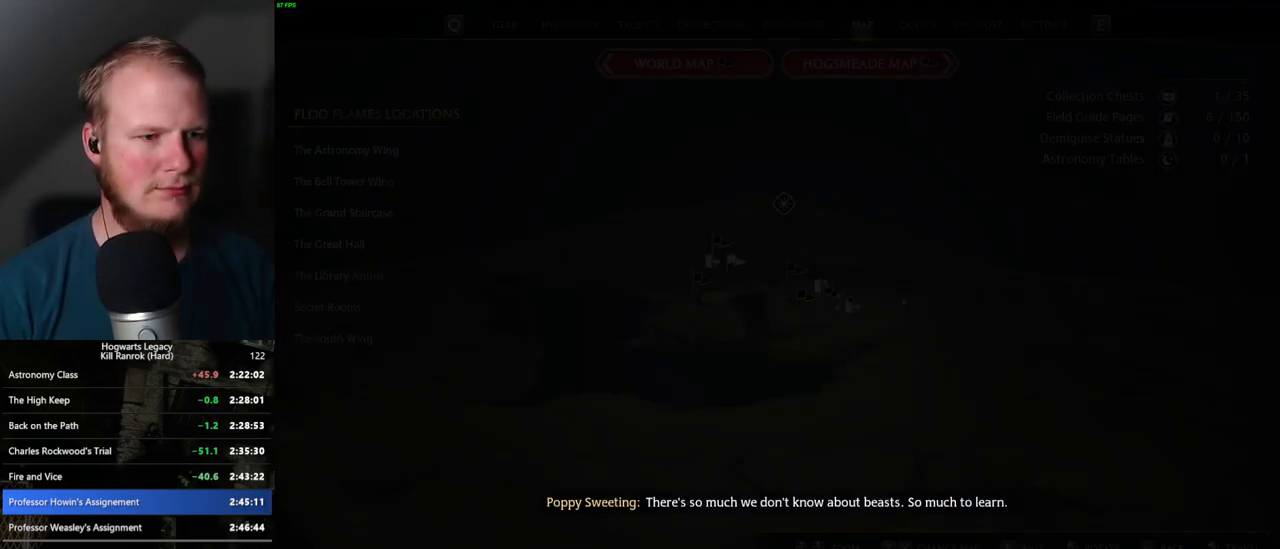
{"keys": [], "mouse": [], "events": [[67, "f", "up"], [250, "f", "down"], [317, "f", "up"], [400, "f", "down"], [450, "f", "up"]]}
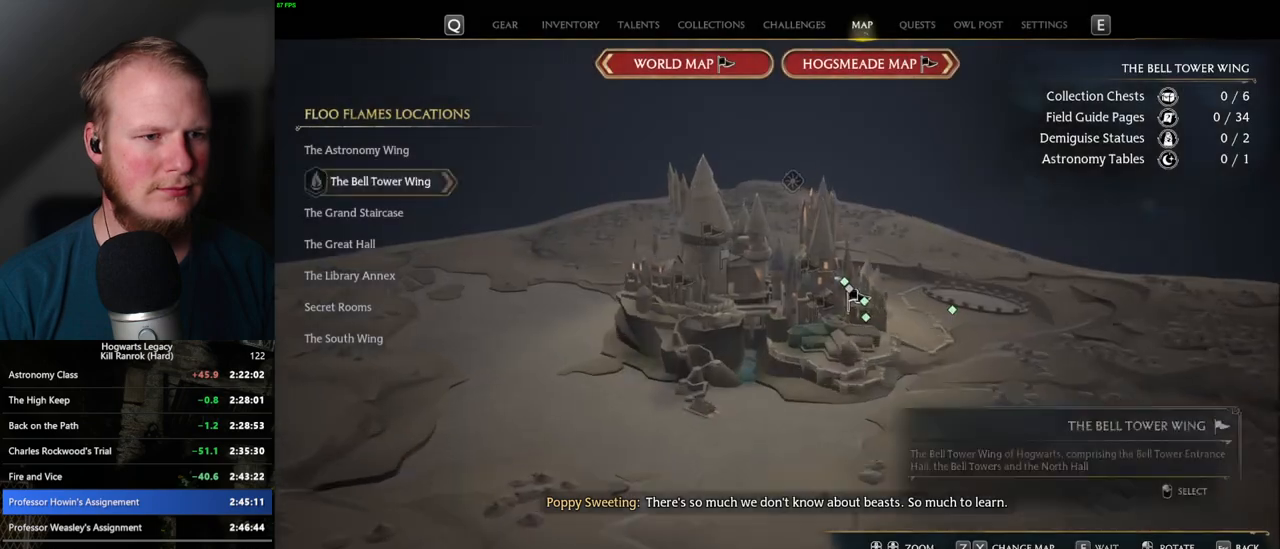
{"keys": [], "mouse": [], "events": [[284, "f", "down"], [367, "f", "up"]]}
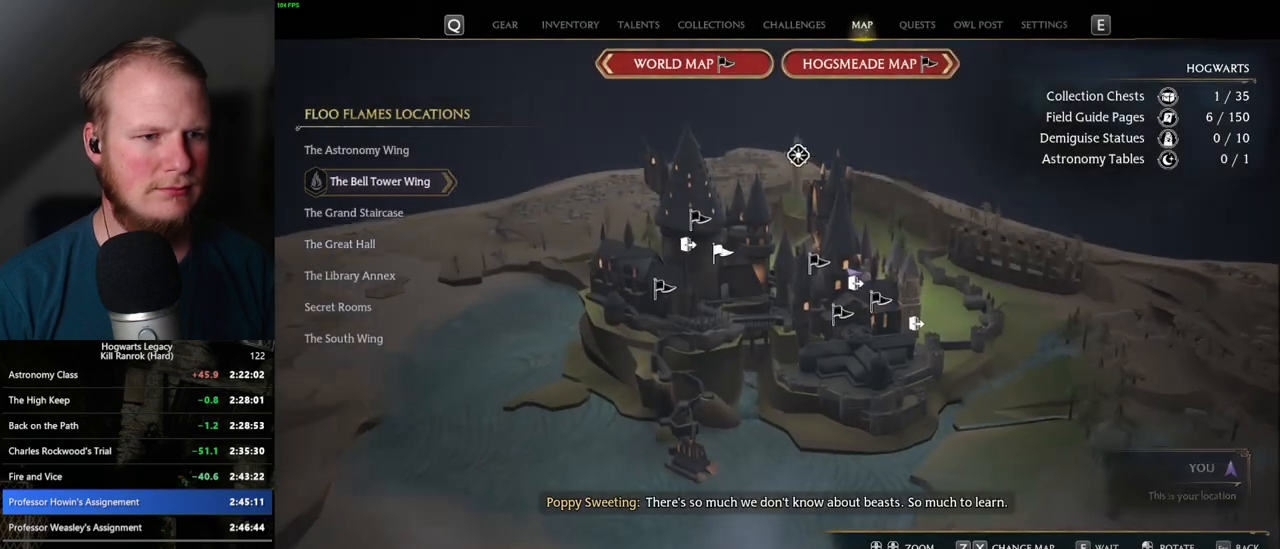
{"keys": [], "mouse": [], "events": [[200, "f", "down"], [284, "f", "up"]]}
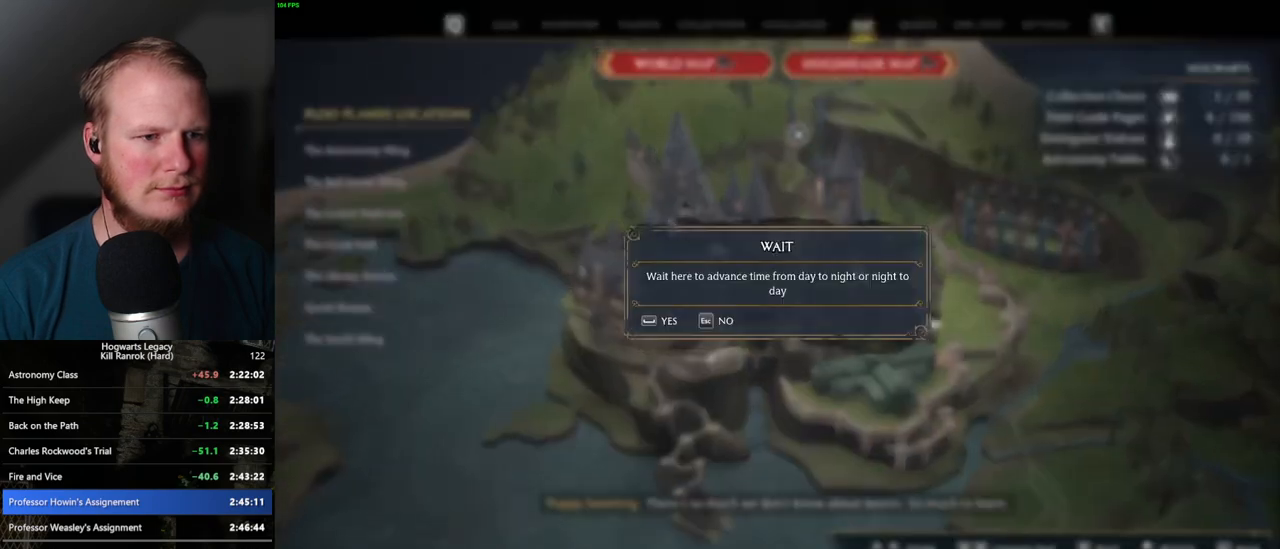
{"keys": [], "mouse": [], "events": [[17, "space", "down"], [100, "space", "up"]]}
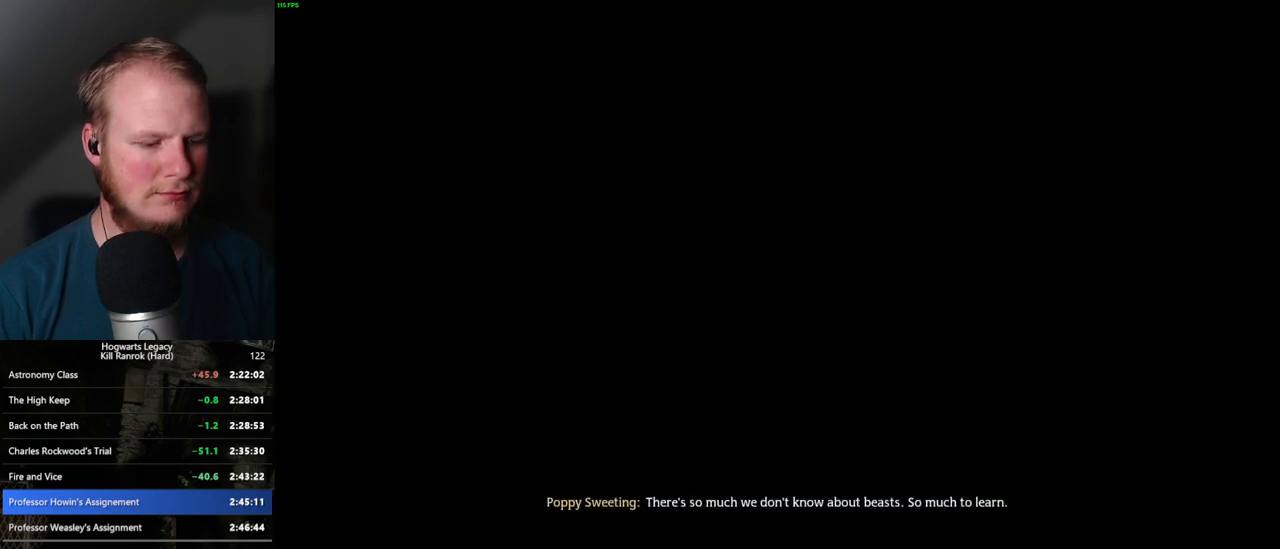
{"keys": ["m"], "mouse": [], "events": [[467, "m", "down"]]}
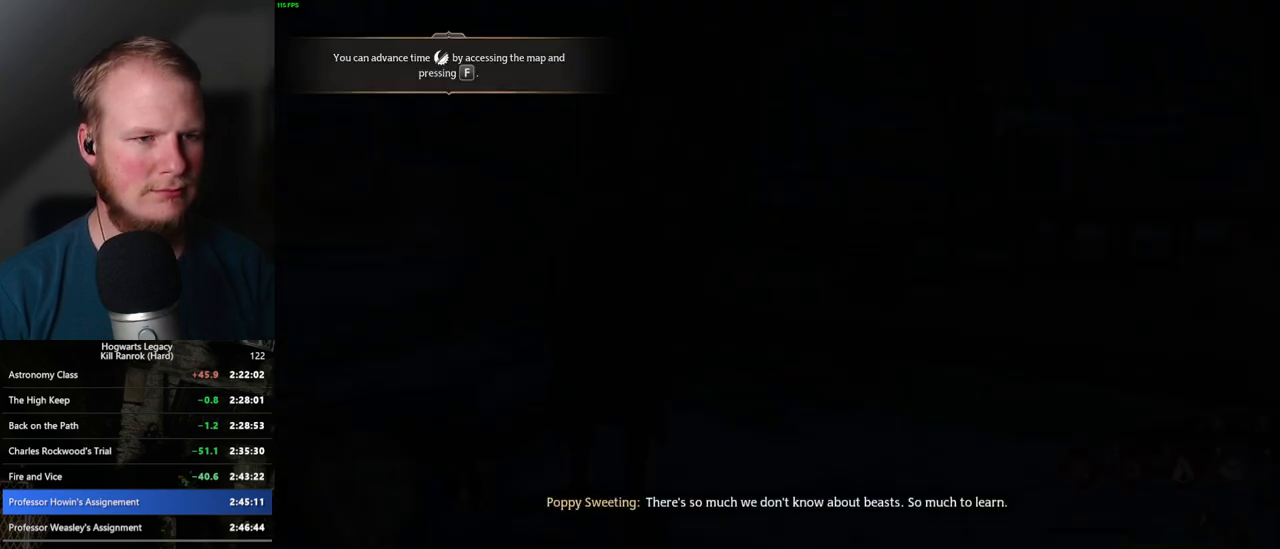
{"keys": [], "mouse": [], "events": [[67, "m", "up"]]}
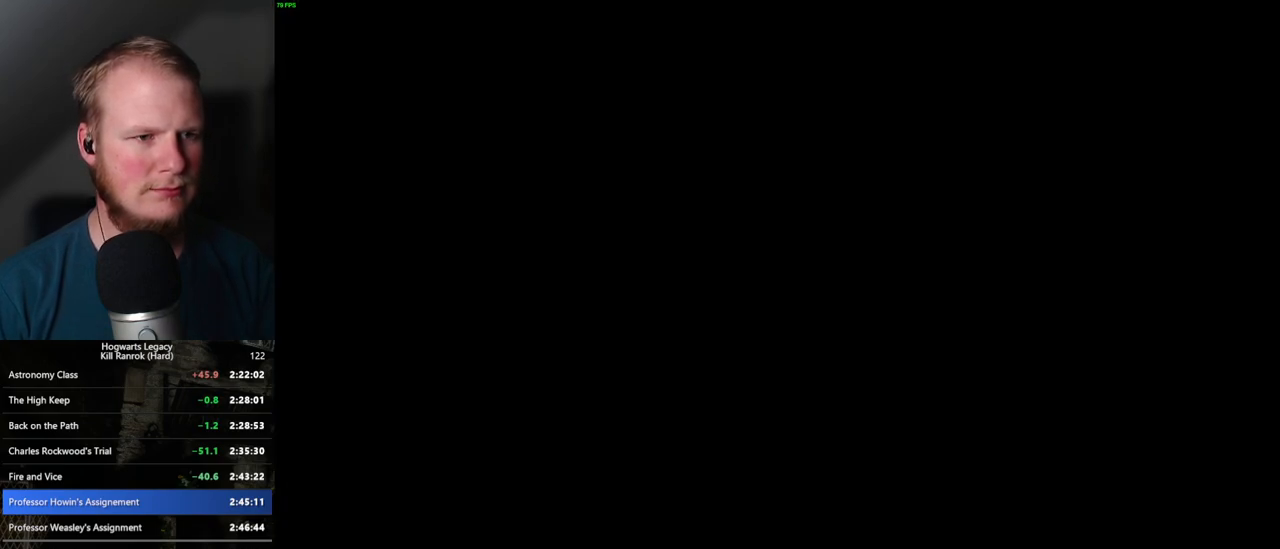
{"keys": [], "mouse": [], "events": []}
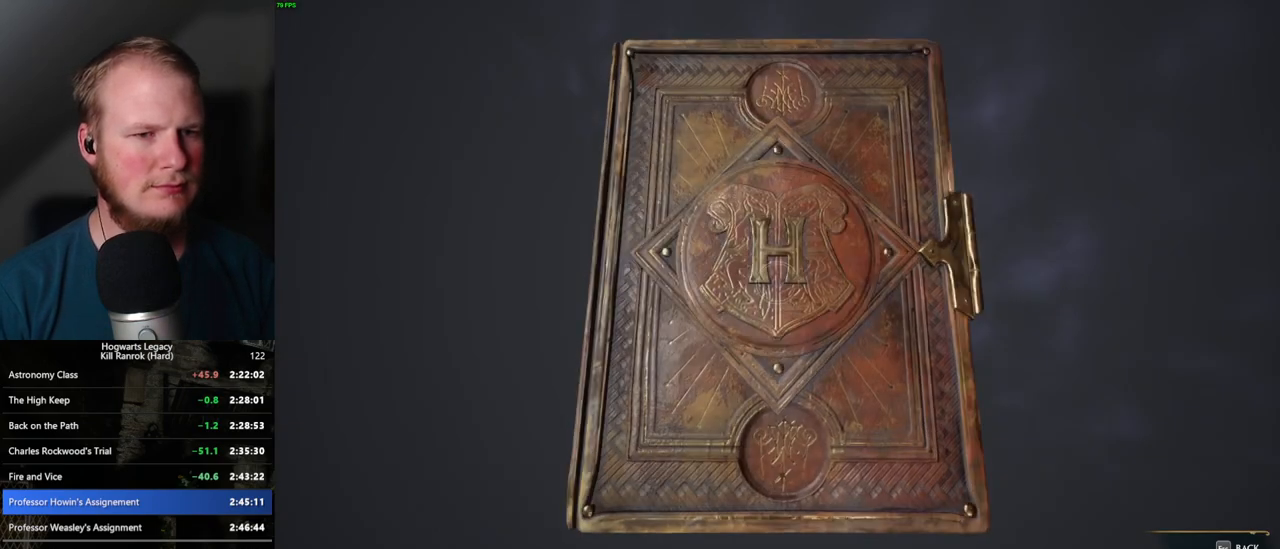
{"keys": ["m"], "mouse": [], "events": [[500, "m", "down"]]}
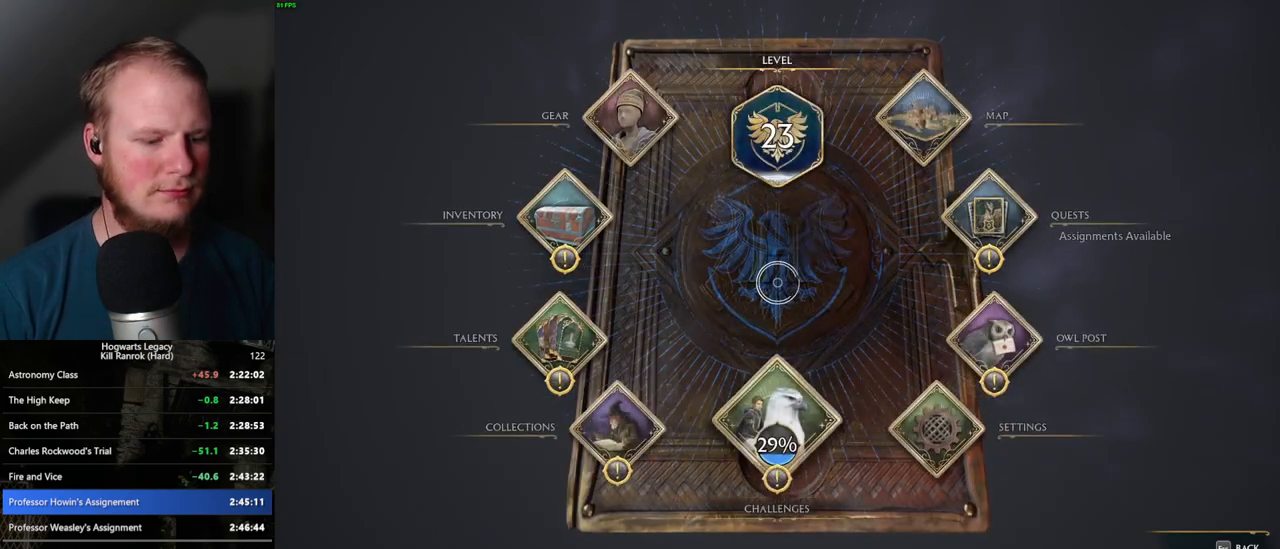
{"keys": [], "mouse": [], "events": [[117, "m", "up"]]}
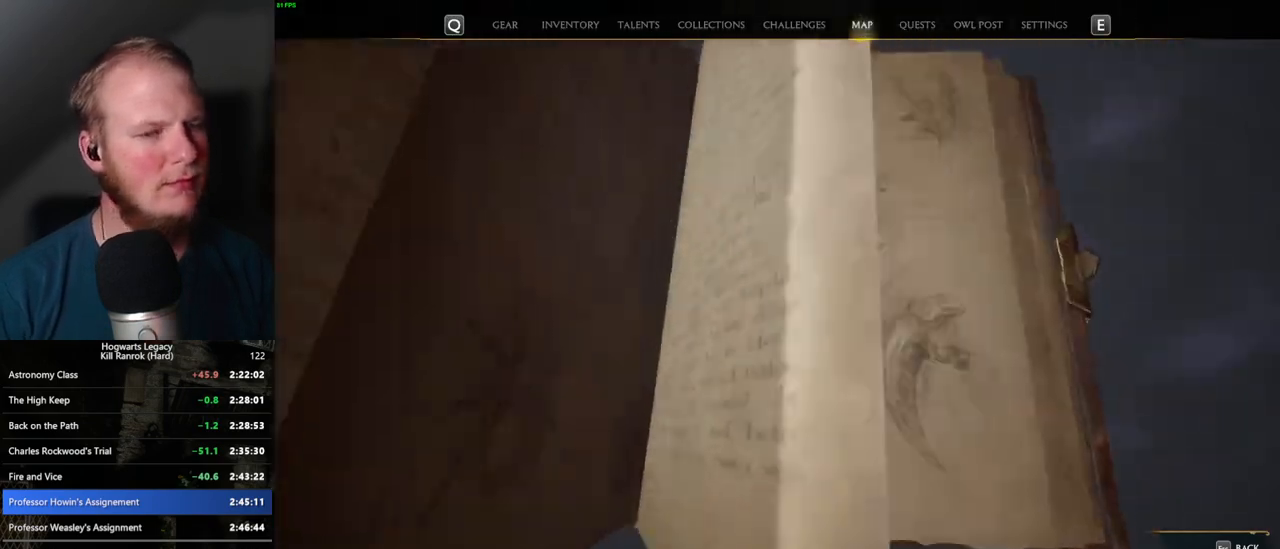
{"keys": [], "mouse": [], "events": []}
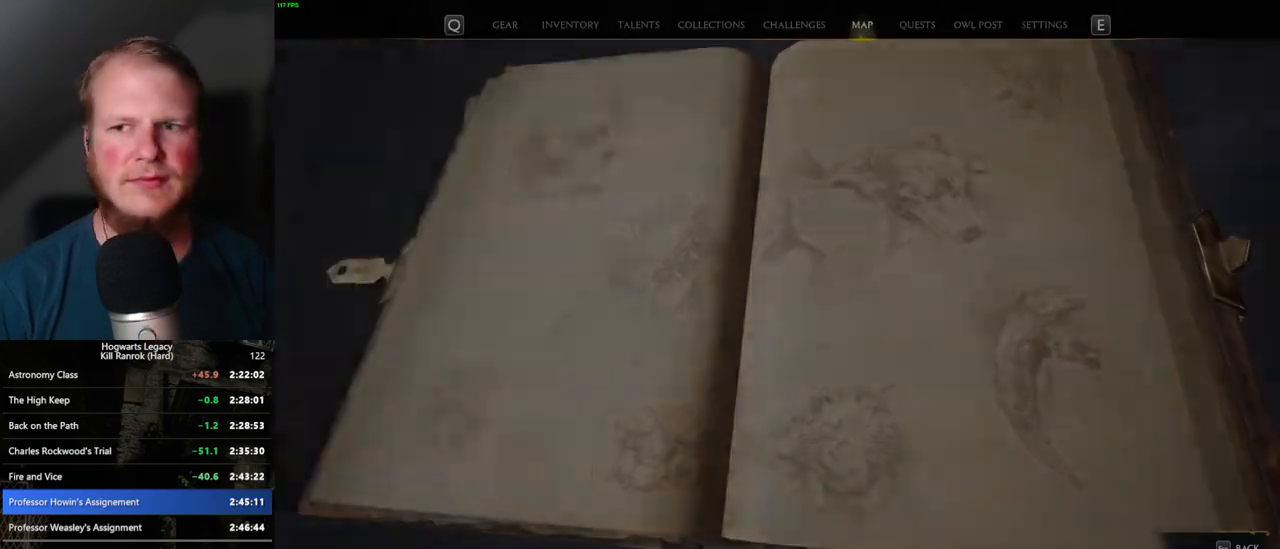
{"keys": [], "mouse": [], "events": []}
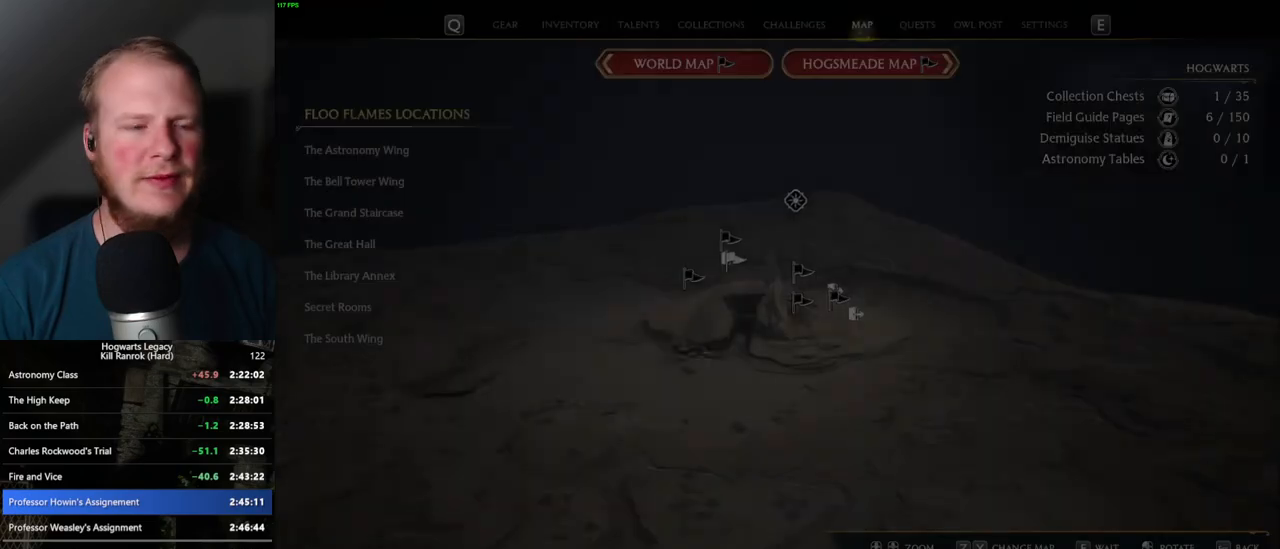
{"keys": [], "mouse": [], "events": [[117, "f", "down"], [200, "f", "up"], [434, "f", "down"], [500, "f", "up"]]}
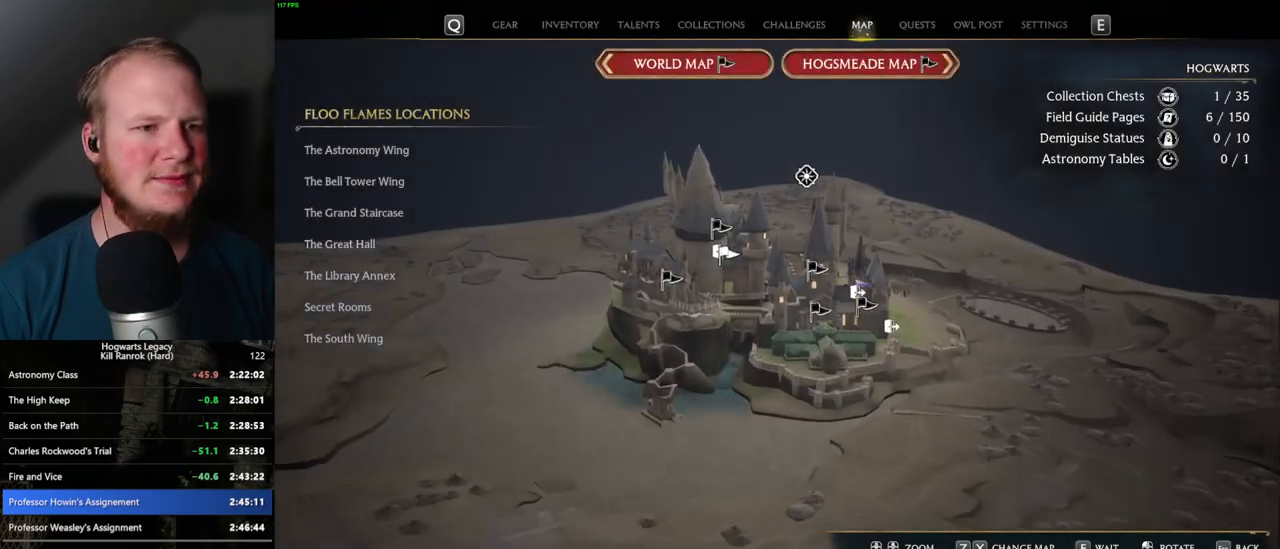
{"keys": [], "mouse": [], "events": [[267, "f", "down"], [350, "f", "up"]]}
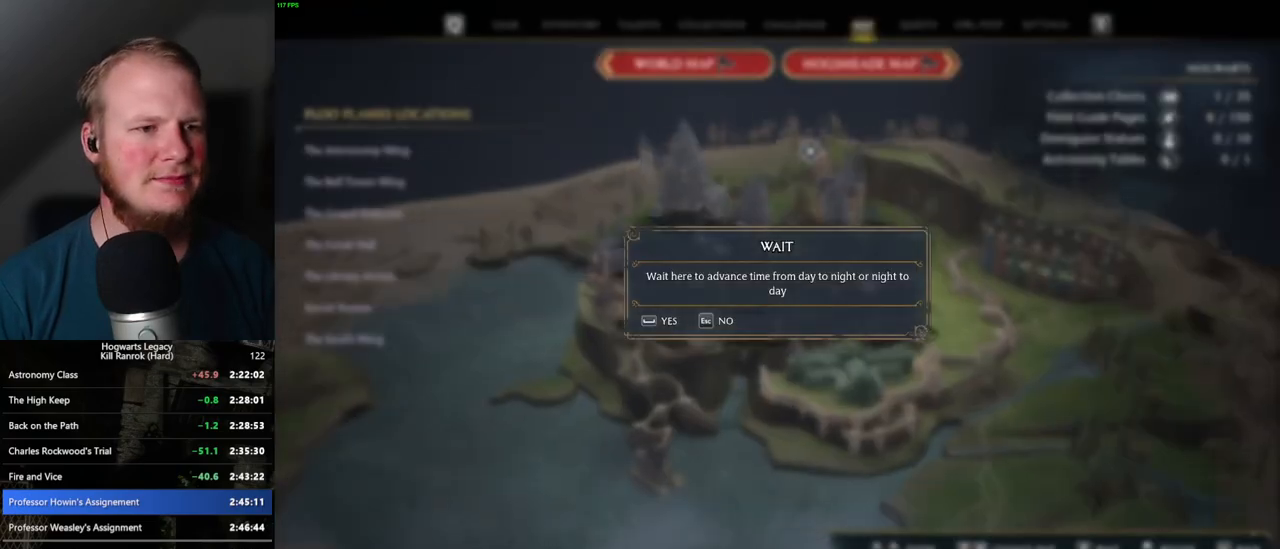
{"keys": [], "mouse": [], "events": [[84, "space", "down"], [184, "space", "up"]]}
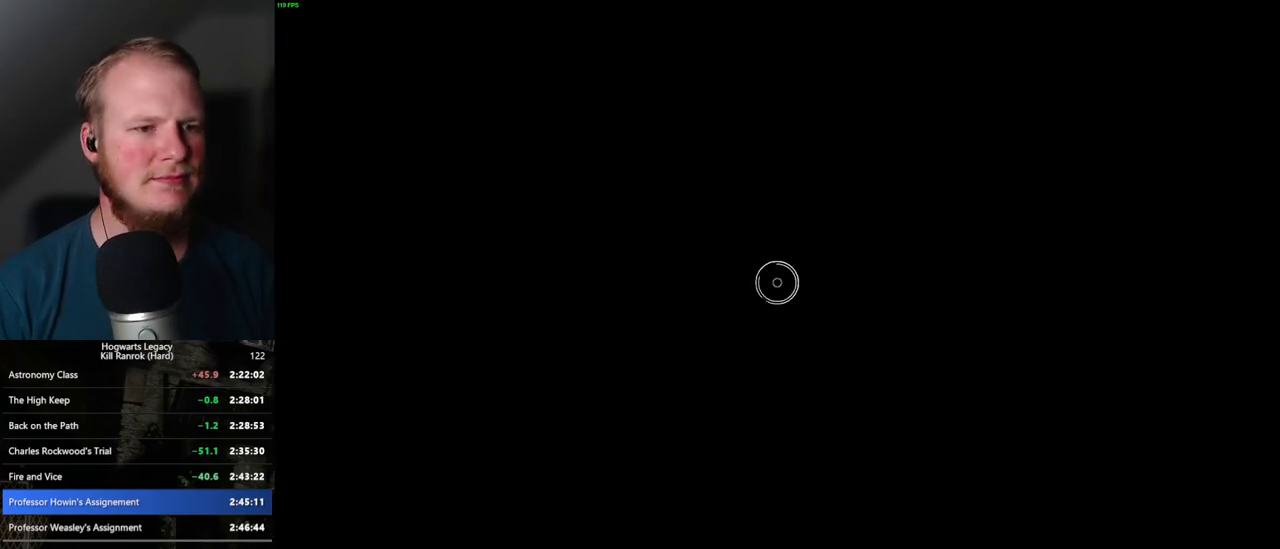
{"keys": ["d", "w"], "mouse": [], "events": [[100, "d", "down"], [150, "w", "down"]]}
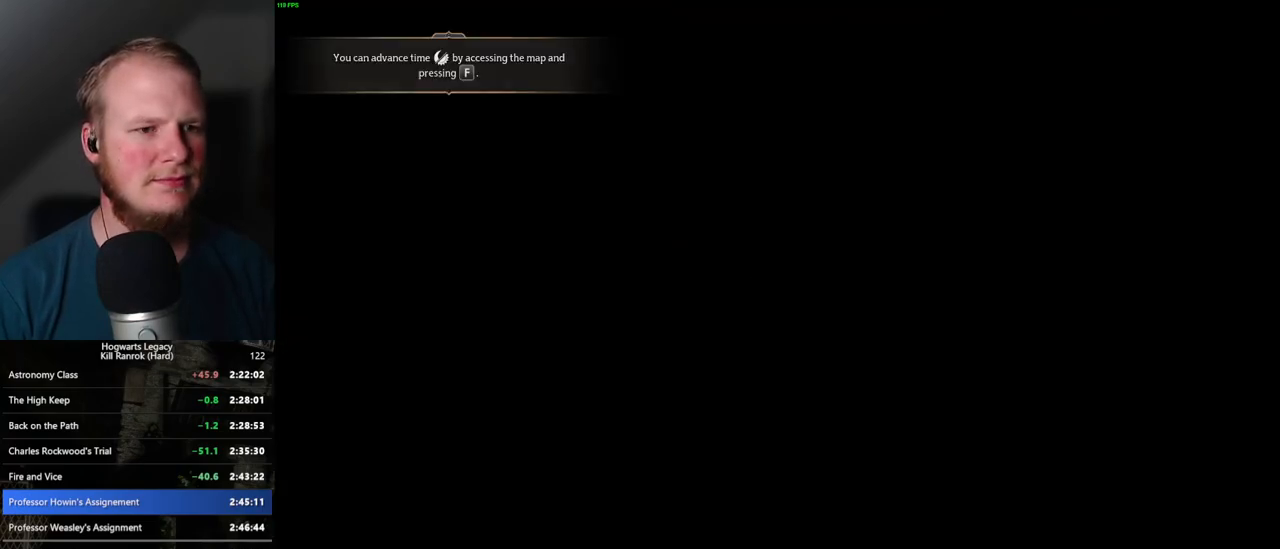
{"keys": [], "mouse": [], "events": [[234, "d", "up"], [384, "w", "up"]]}
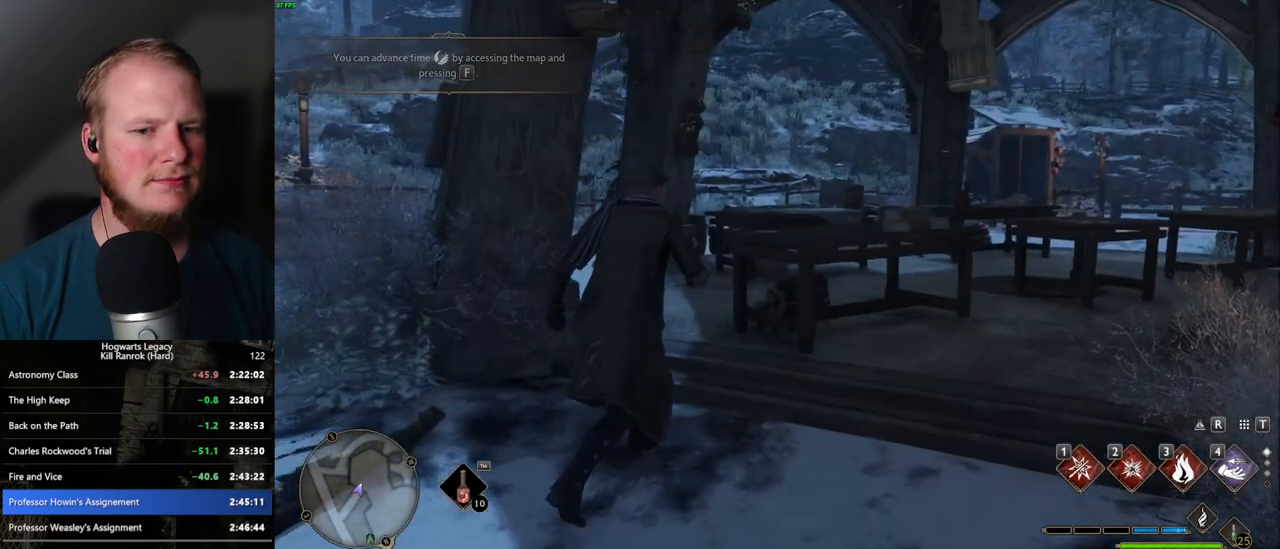
{"keys": ["d"], "mouse": [], "events": [[234, "d", "down"], [300, "d", "up"], [334, "d", "down"]]}
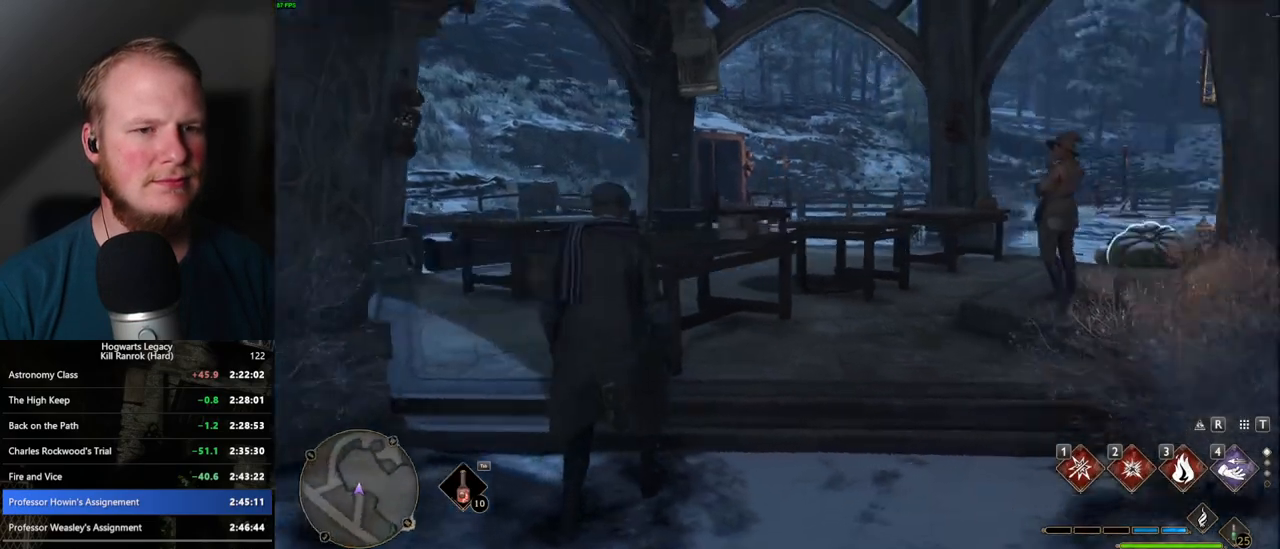
{"keys": [], "mouse": [], "events": [[234, "d", "up"]]}
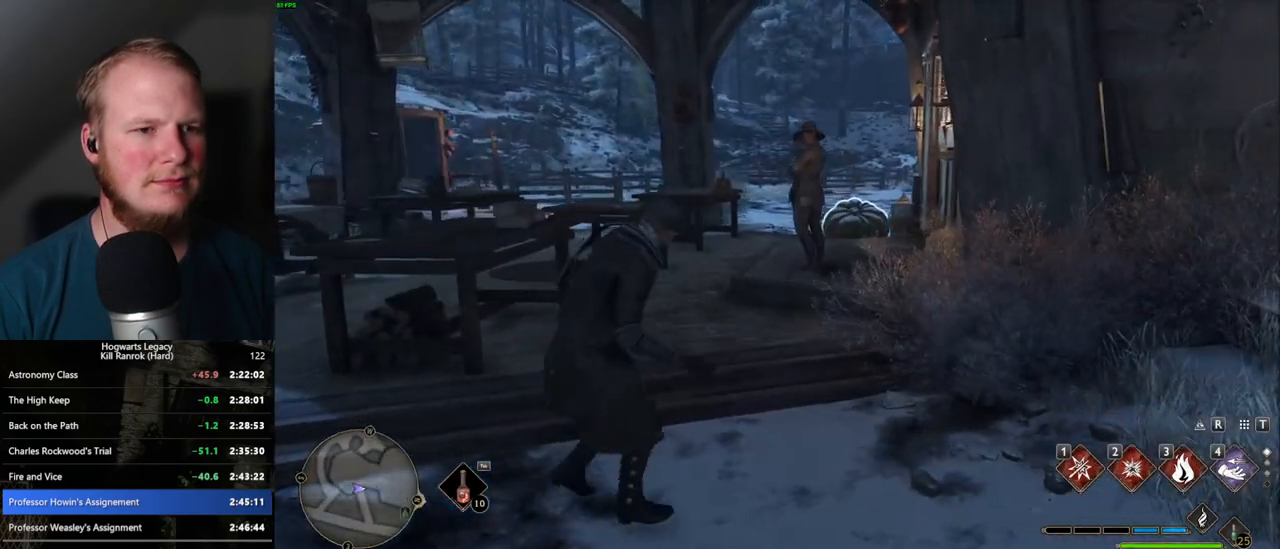
{"keys": [], "mouse": [], "events": [[34, "w", "down"], [134, "w", "up"]]}